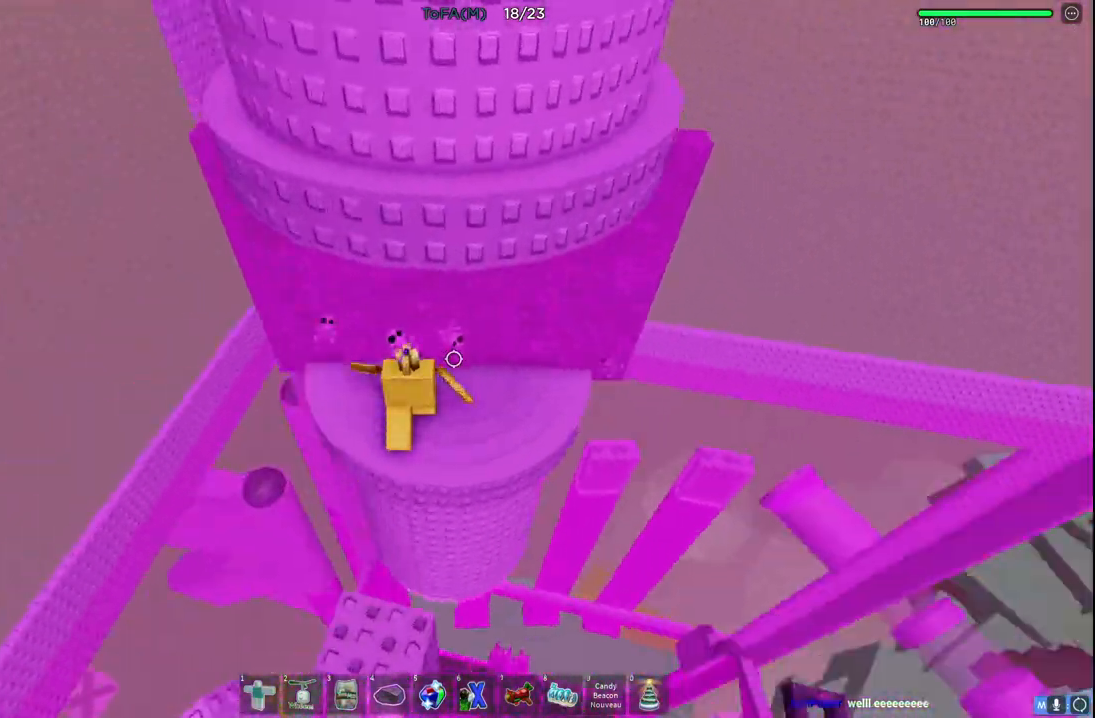
Gameplay with keyboard; each line is a JSON object with the keys held at the frame after it. "events" lists presses ("down") and releases ("up") of "a", "ctrl", "d", "e", "q", "s", "shift", "space" and "w" between this image and that frame as [ms after this image, input, new state], when the widget could be followed in between. No other keys are recorded. Mouse input is not recorded.
{"keys": ["a", "w"], "events": []}
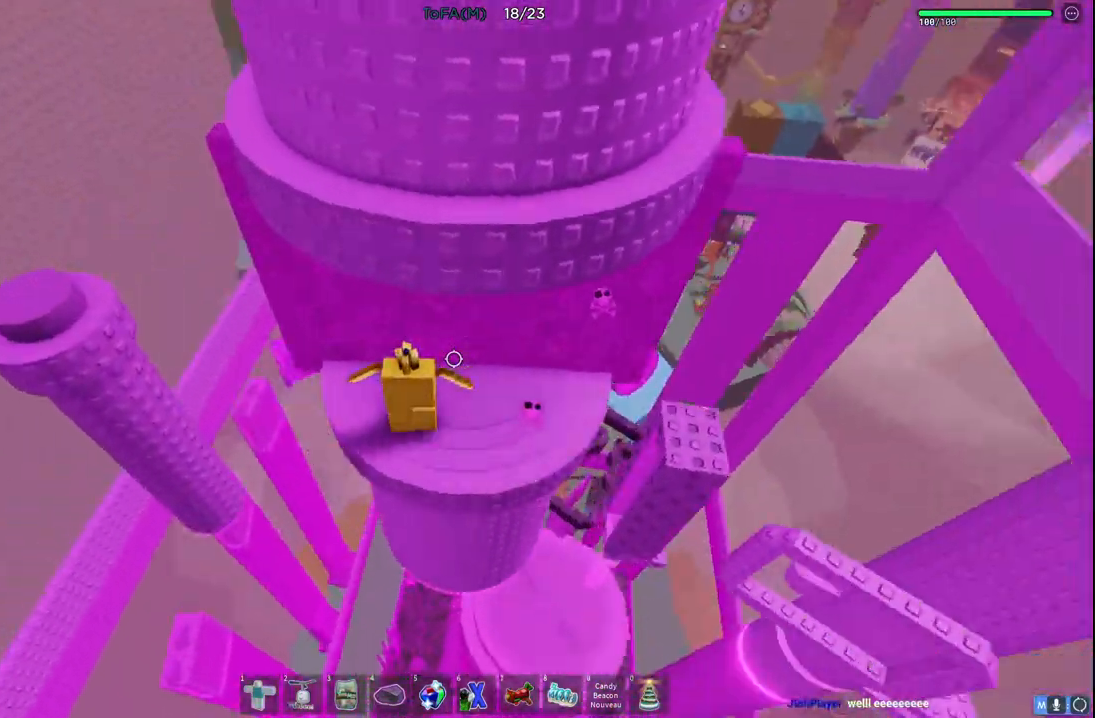
{"keys": ["a", "w"], "events": []}
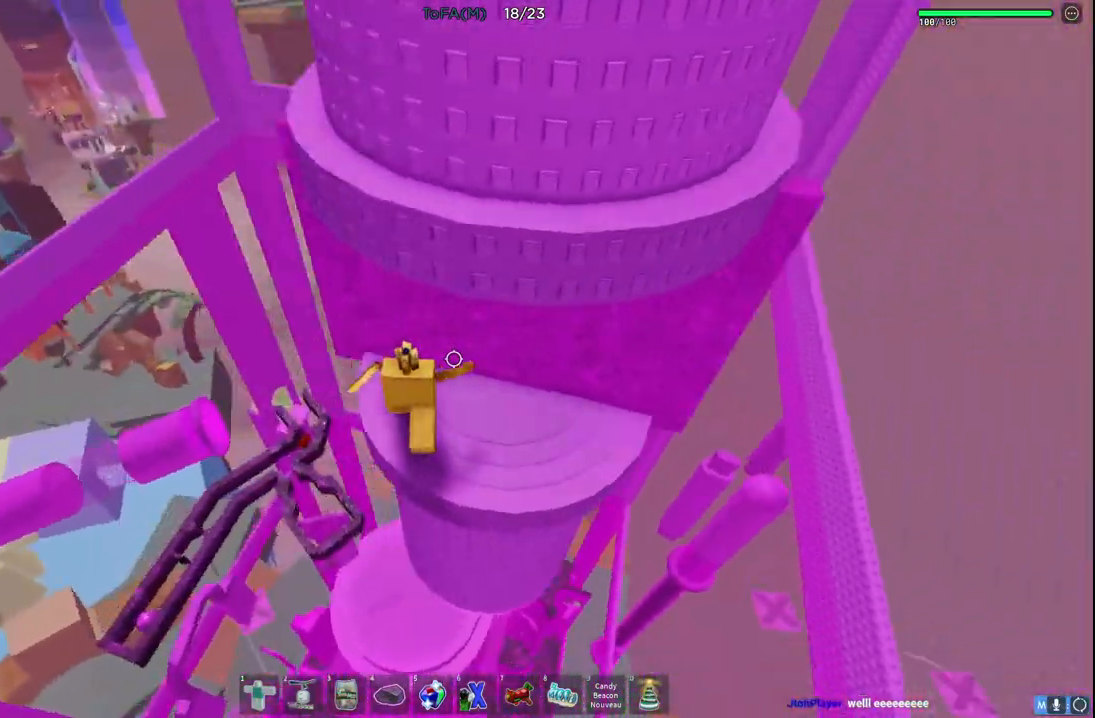
{"keys": ["a", "w"], "events": []}
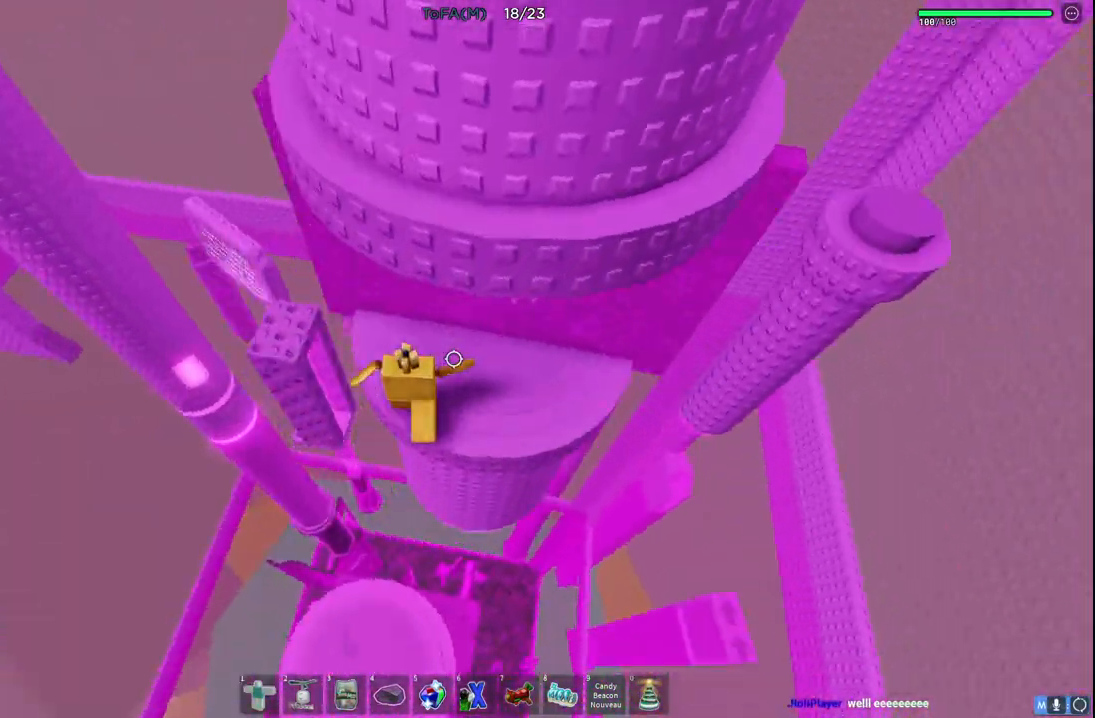
{"keys": ["a", "w"], "events": []}
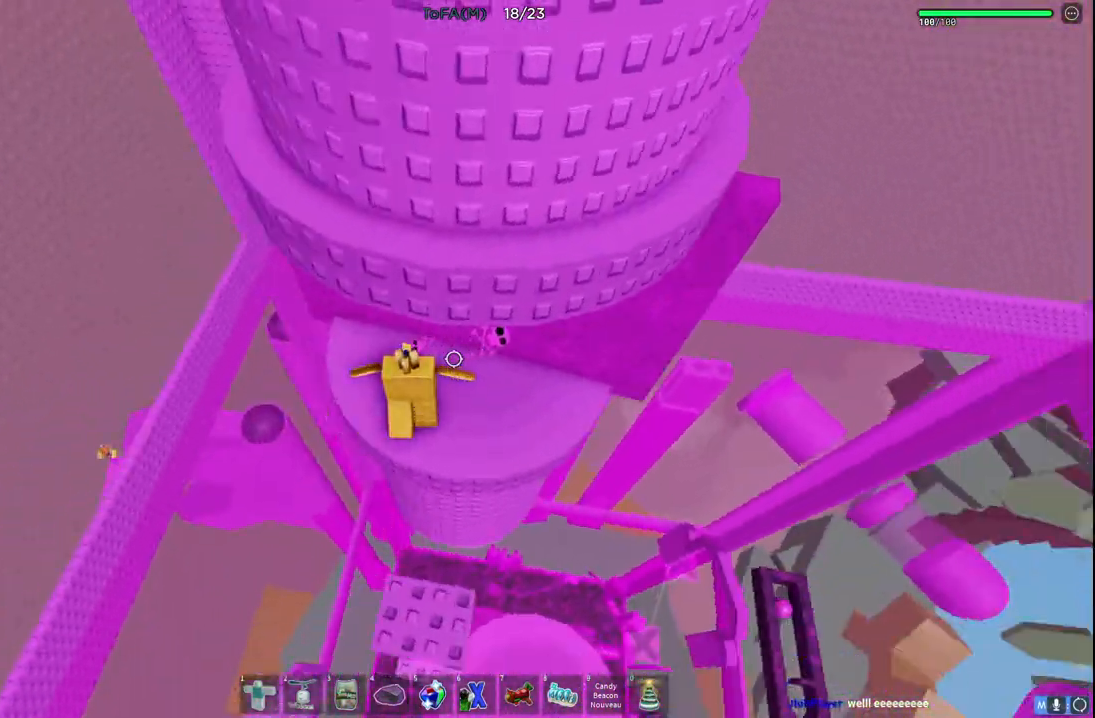
{"keys": ["a", "w"], "events": []}
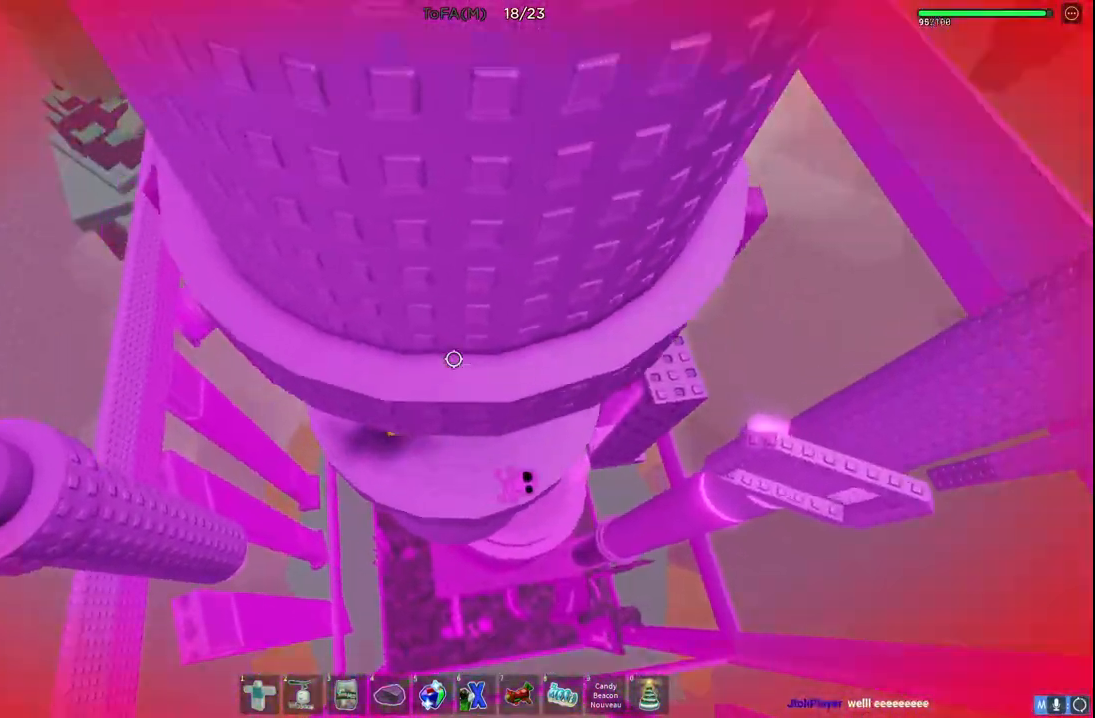
{"keys": ["d"], "events": [[267, "w", "up"], [367, "a", "up"], [433, "d", "down"]]}
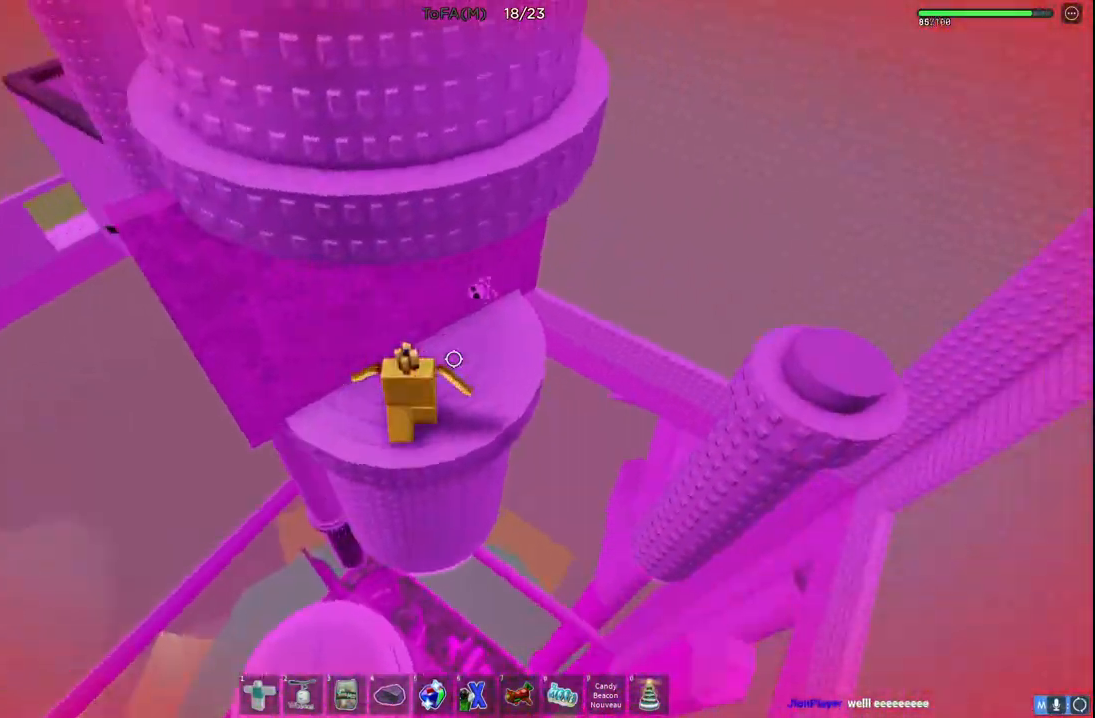
{"keys": ["d", "space", "w"], "events": [[50, "w", "down"], [150, "d", "up"], [283, "d", "down"], [500, "space", "down"]]}
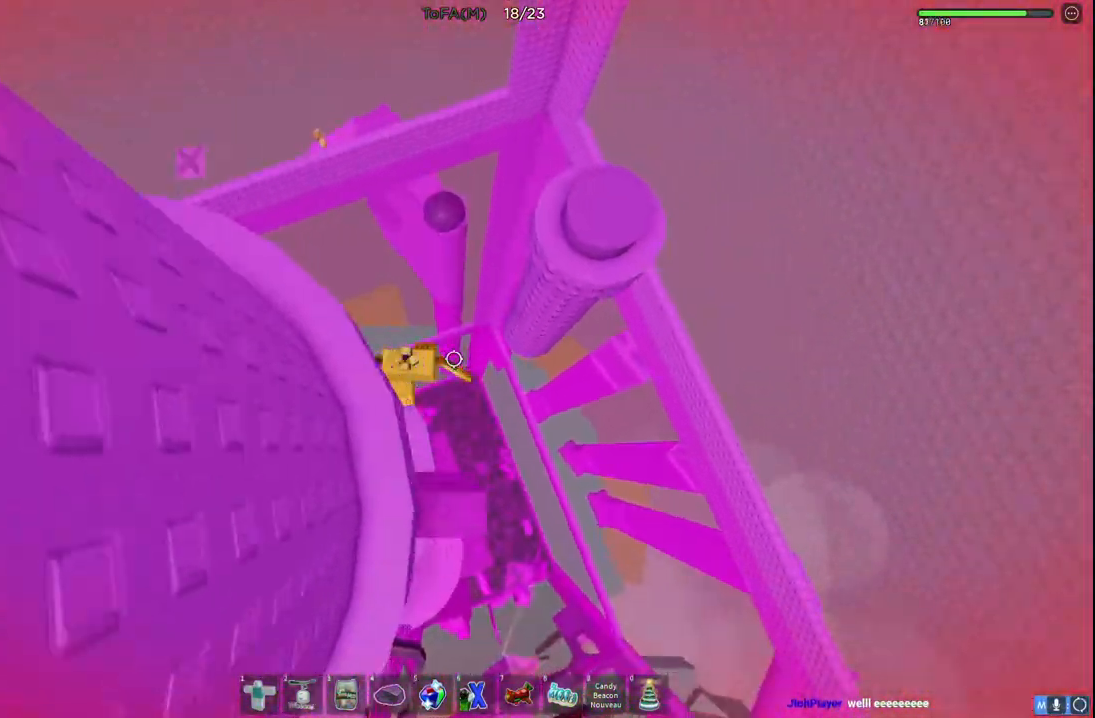
{"keys": [], "events": [[217, "space", "up"], [467, "d", "up"], [483, "w", "up"]]}
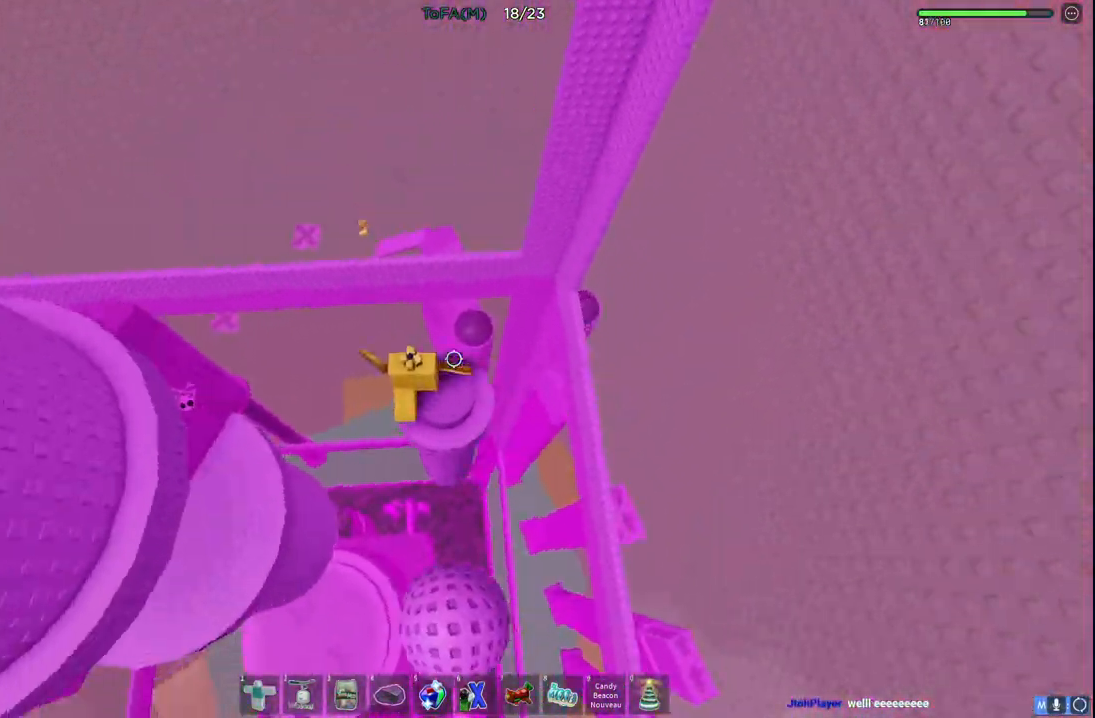
{"keys": [], "events": []}
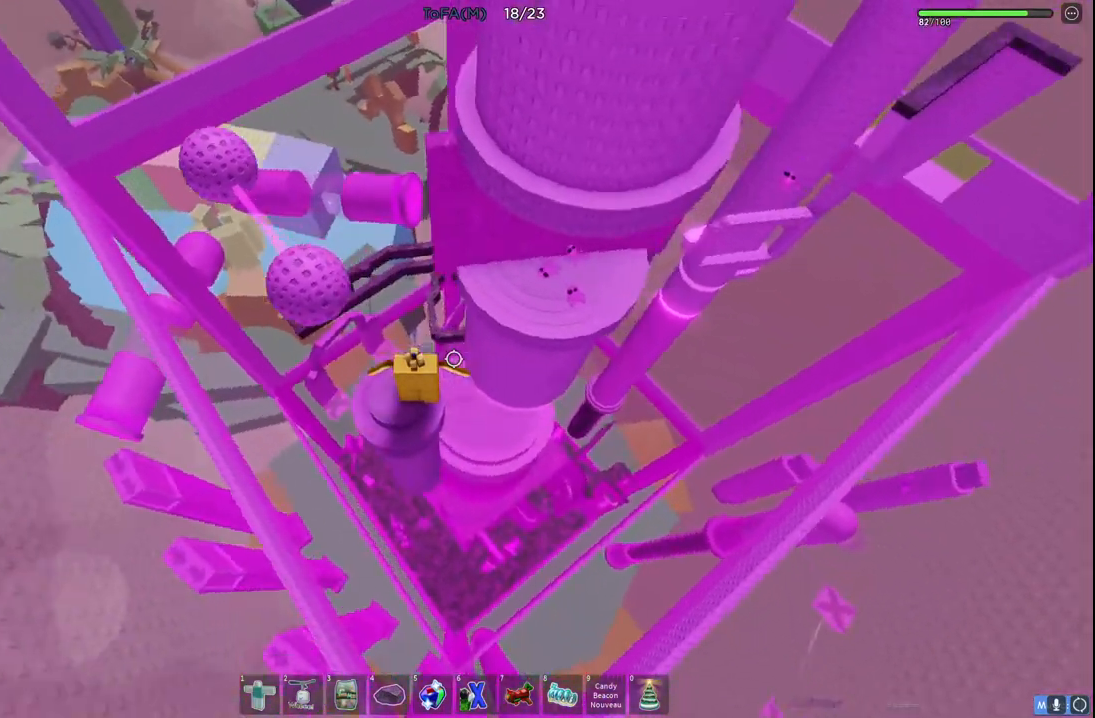
{"keys": ["space", "w"], "events": [[200, "w", "down"], [350, "space", "down"]]}
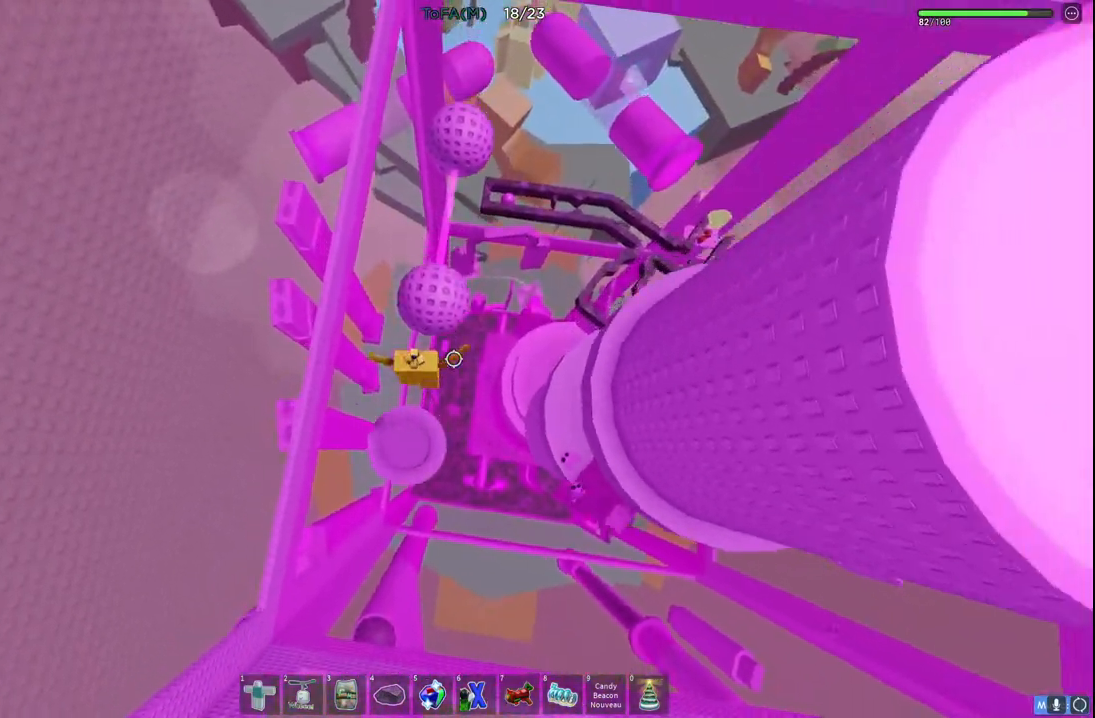
{"keys": ["w"], "events": [[117, "space", "up"]]}
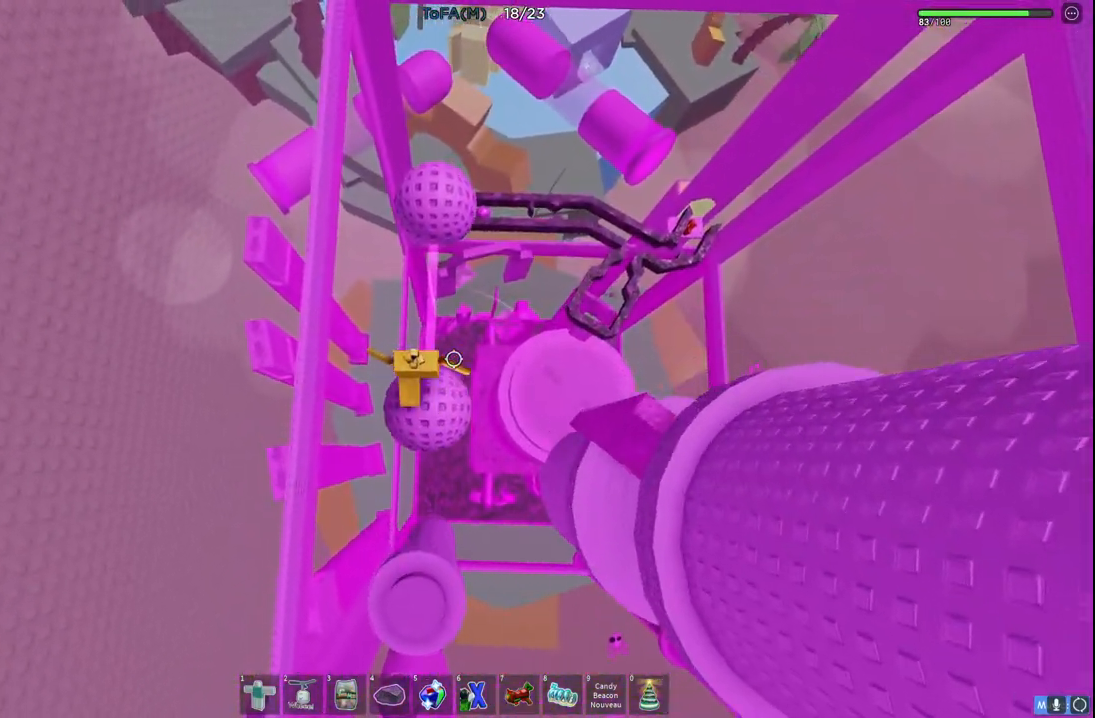
{"keys": ["w"], "events": [[50, "space", "down"], [267, "space", "up"]]}
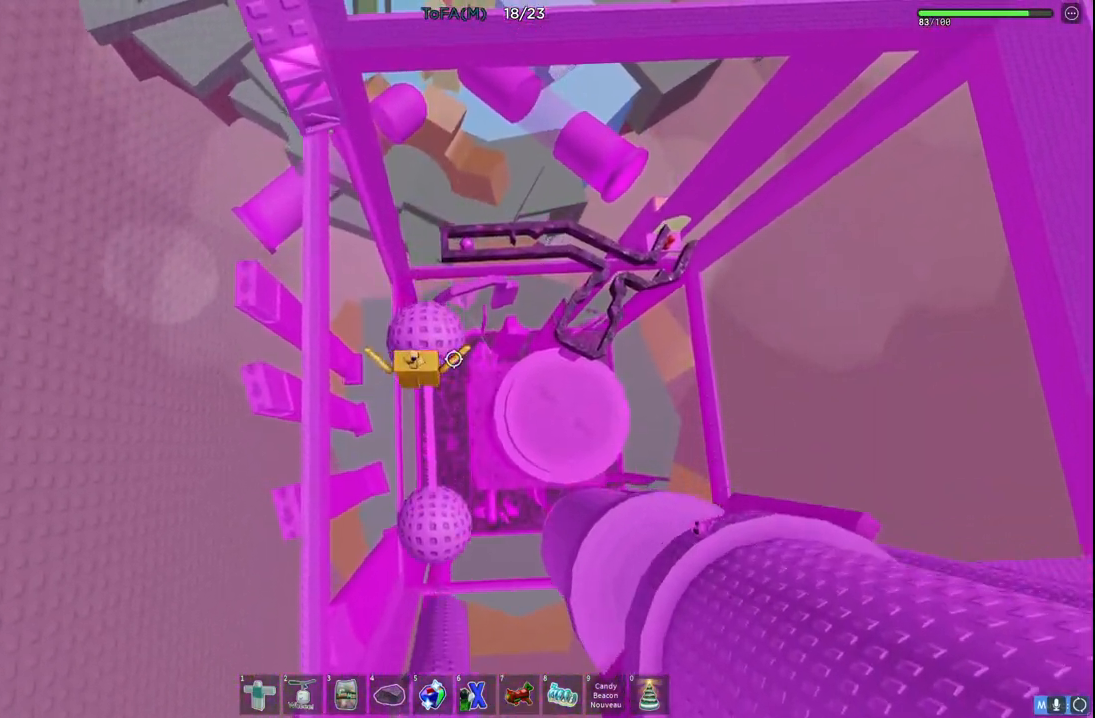
{"keys": [], "events": [[117, "w", "up"]]}
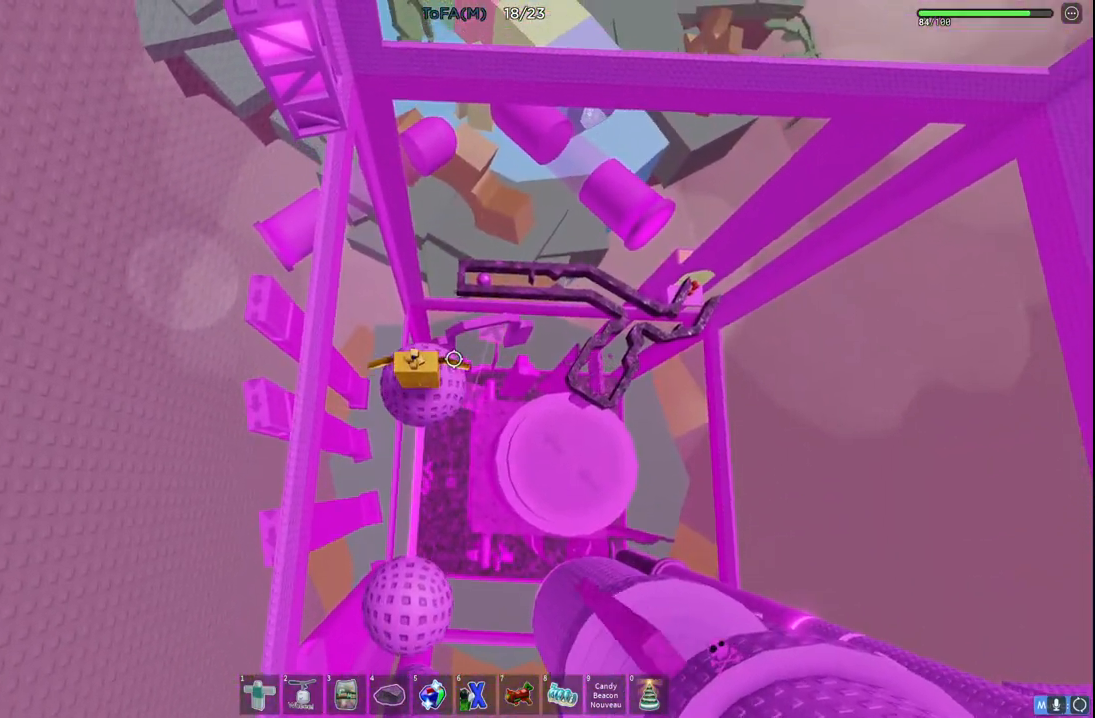
{"keys": ["d", "space"], "events": [[67, "s", "down"], [183, "d", "down"], [300, "space", "down"], [400, "s", "up"]]}
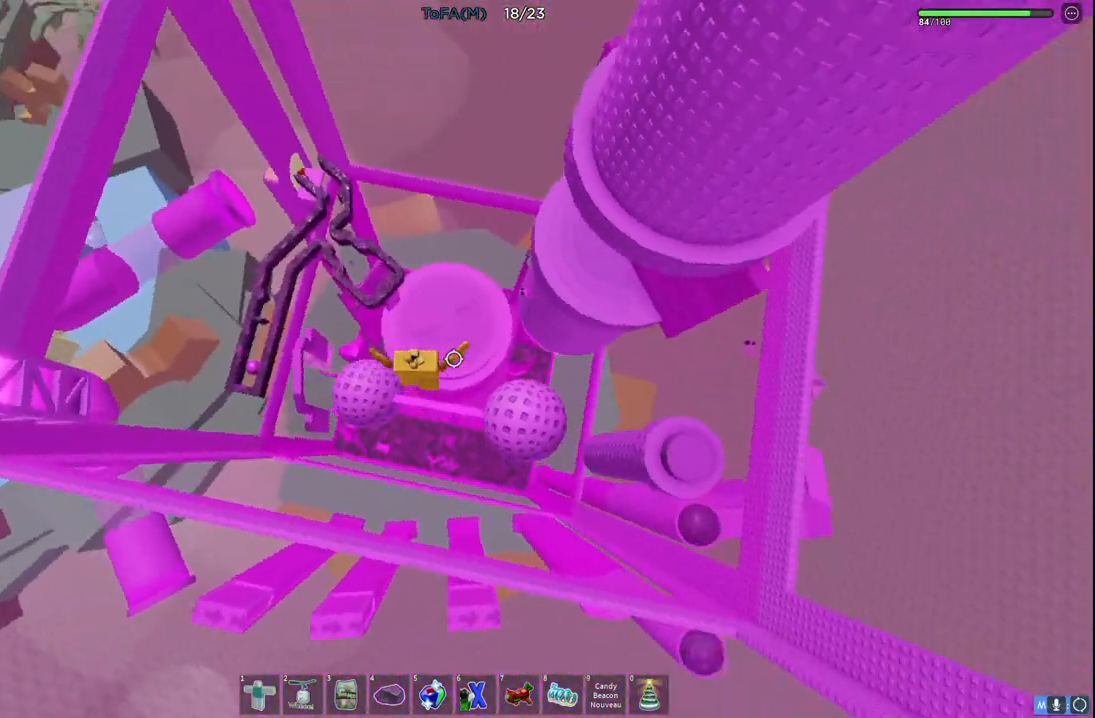
{"keys": [], "events": [[233, "space", "up"], [333, "d", "up"]]}
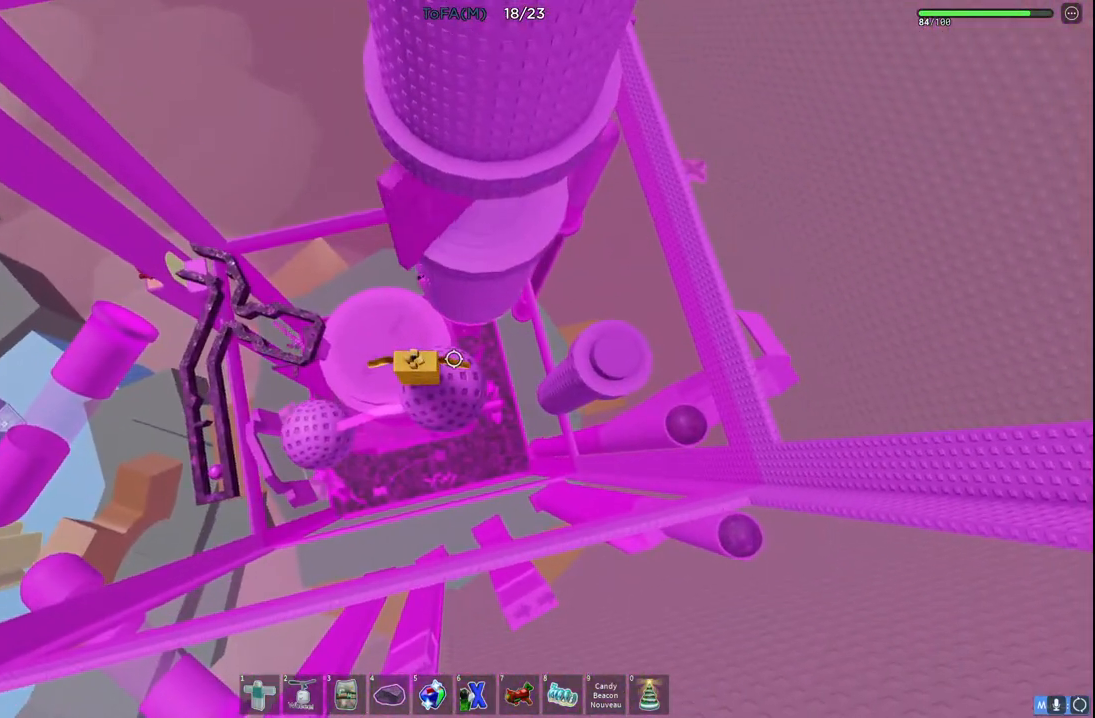
{"keys": ["space", "w"], "events": [[267, "a", "down"], [283, "w", "down"], [383, "a", "up"], [417, "space", "down"]]}
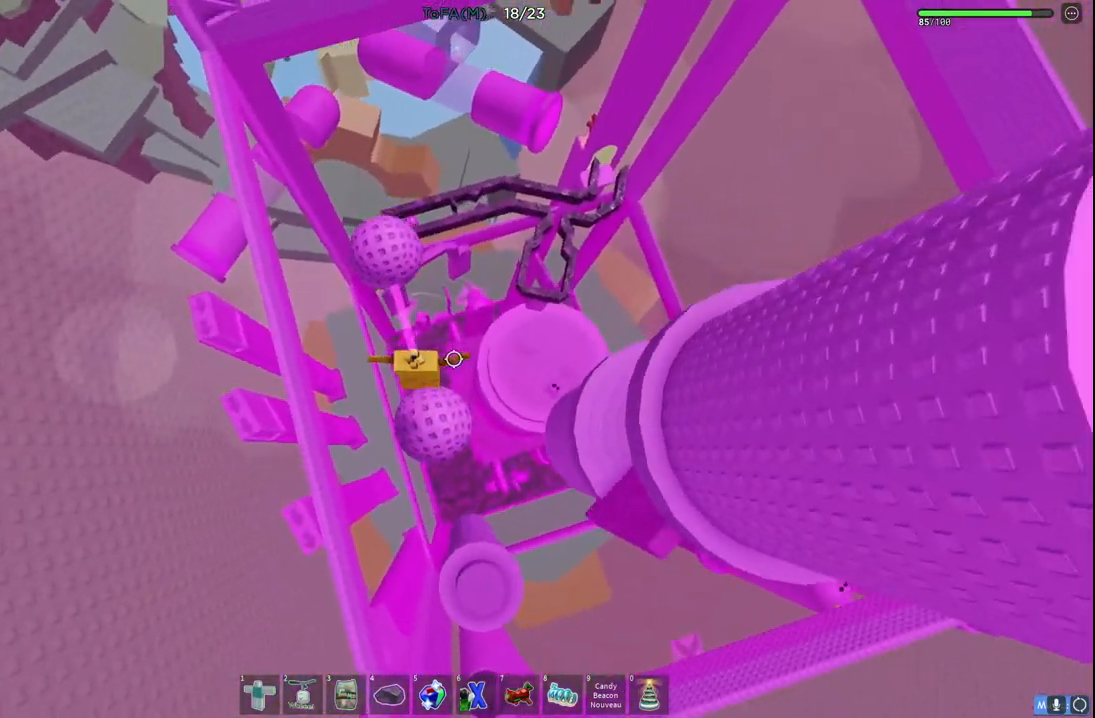
{"keys": ["w"], "events": [[133, "space", "up"], [233, "a", "down"], [267, "a", "up"]]}
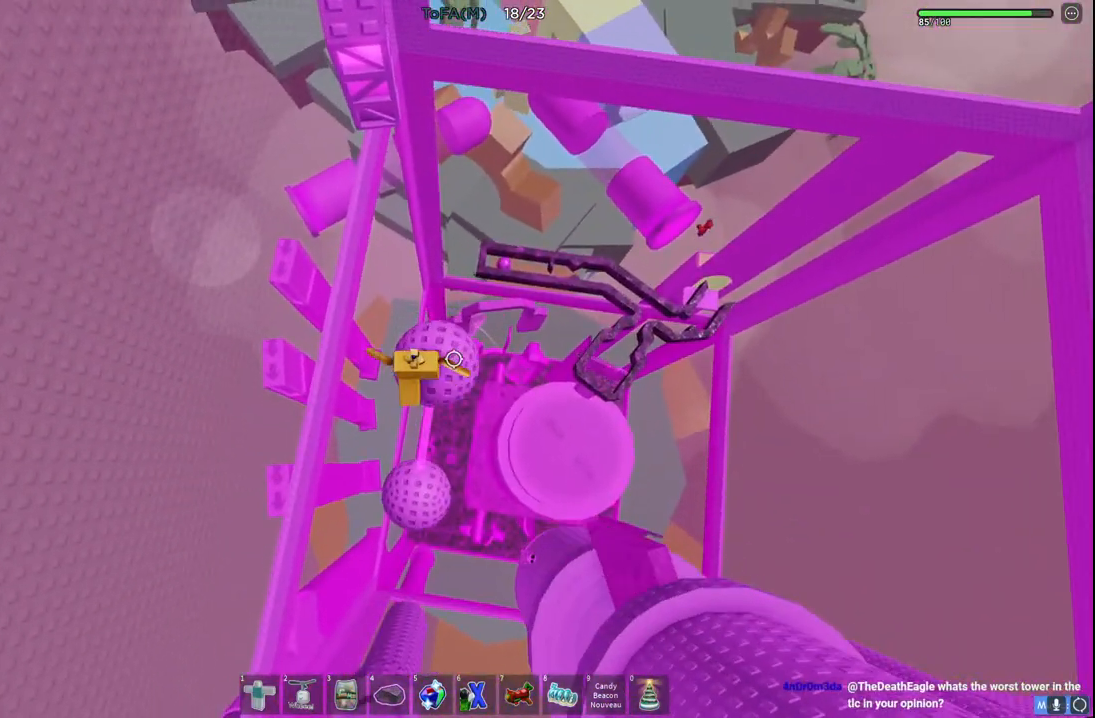
{"keys": ["space", "w"], "events": [[150, "w", "up"], [200, "w", "down"], [333, "space", "down"]]}
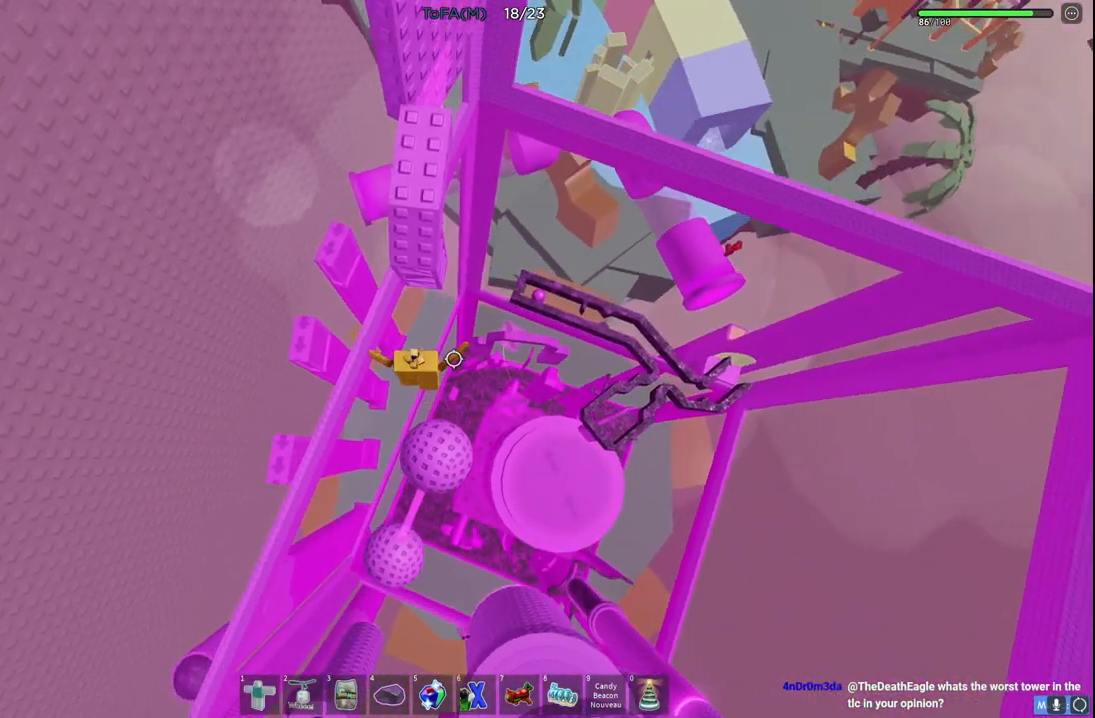
{"keys": ["w"], "events": [[17, "space", "up"]]}
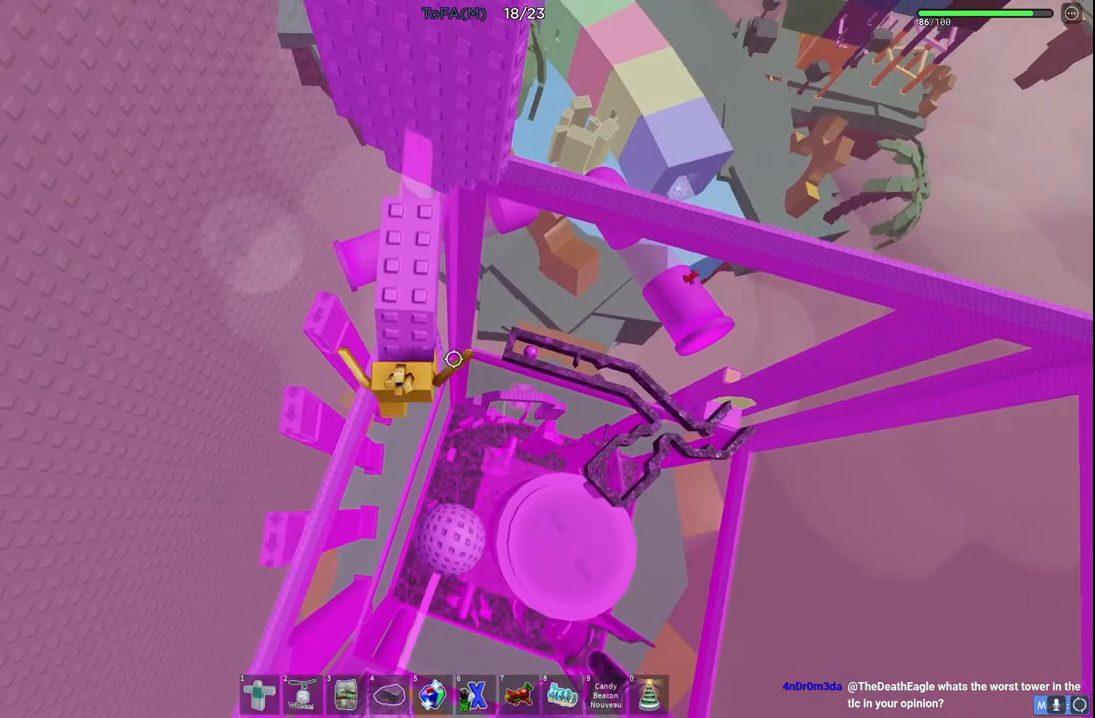
{"keys": [], "events": [[333, "shift", "down"], [383, "w", "up"], [417, "shift", "up"]]}
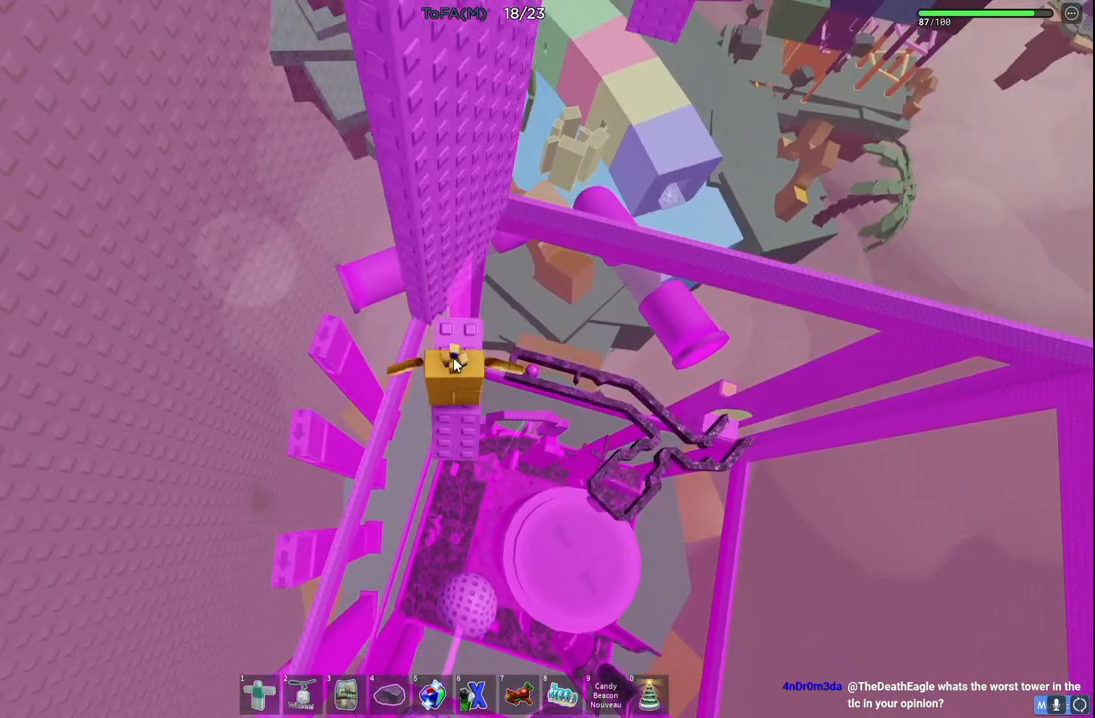
{"keys": [], "events": []}
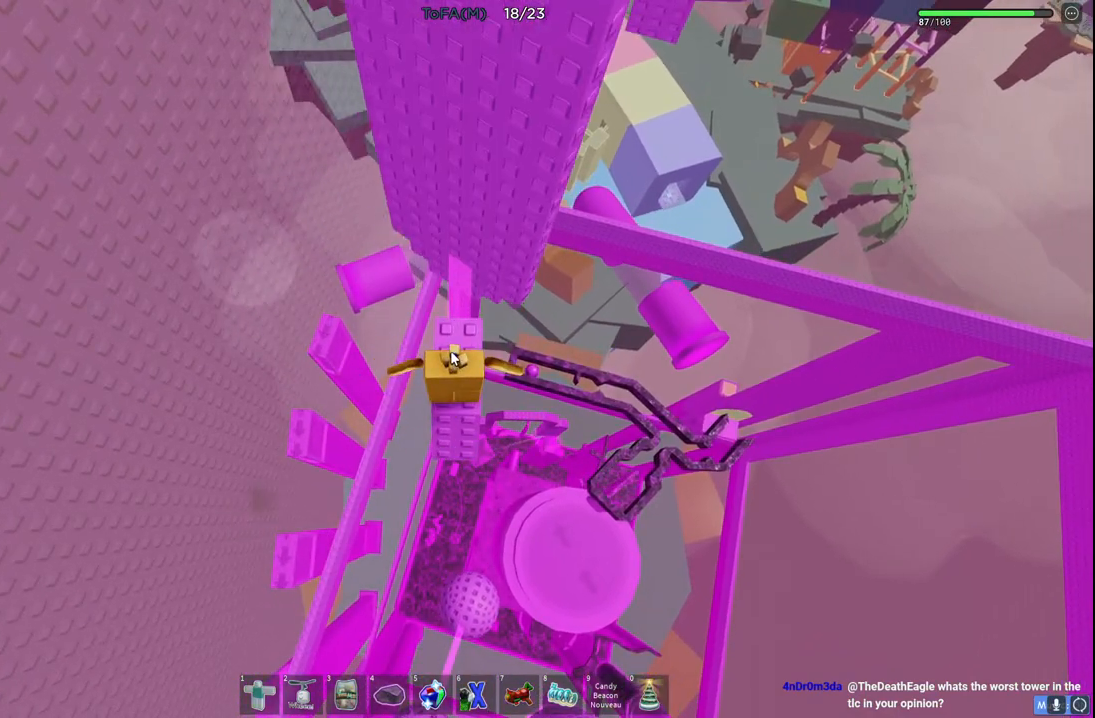
{"keys": [], "events": []}
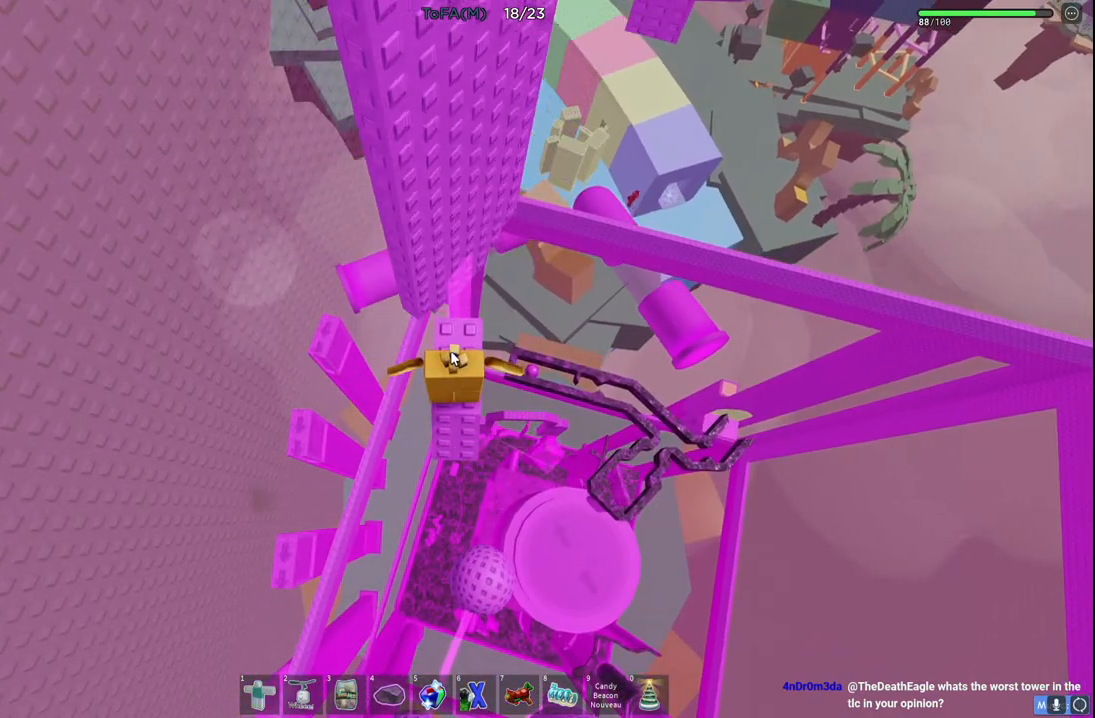
{"keys": [], "events": []}
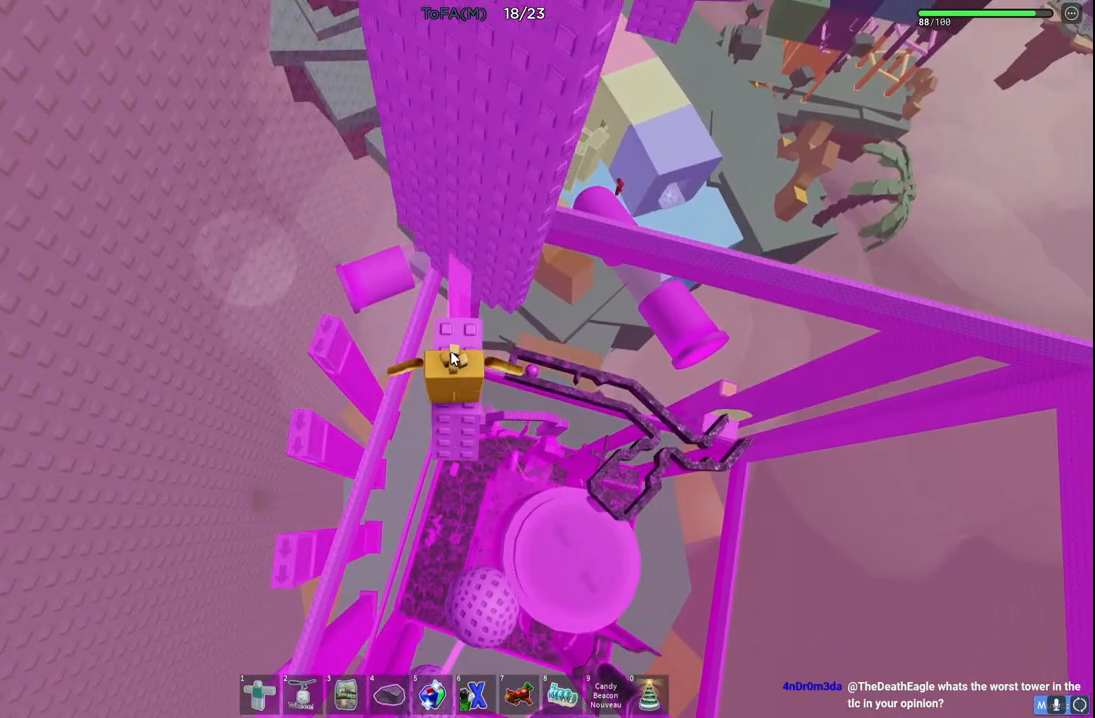
{"keys": [], "events": []}
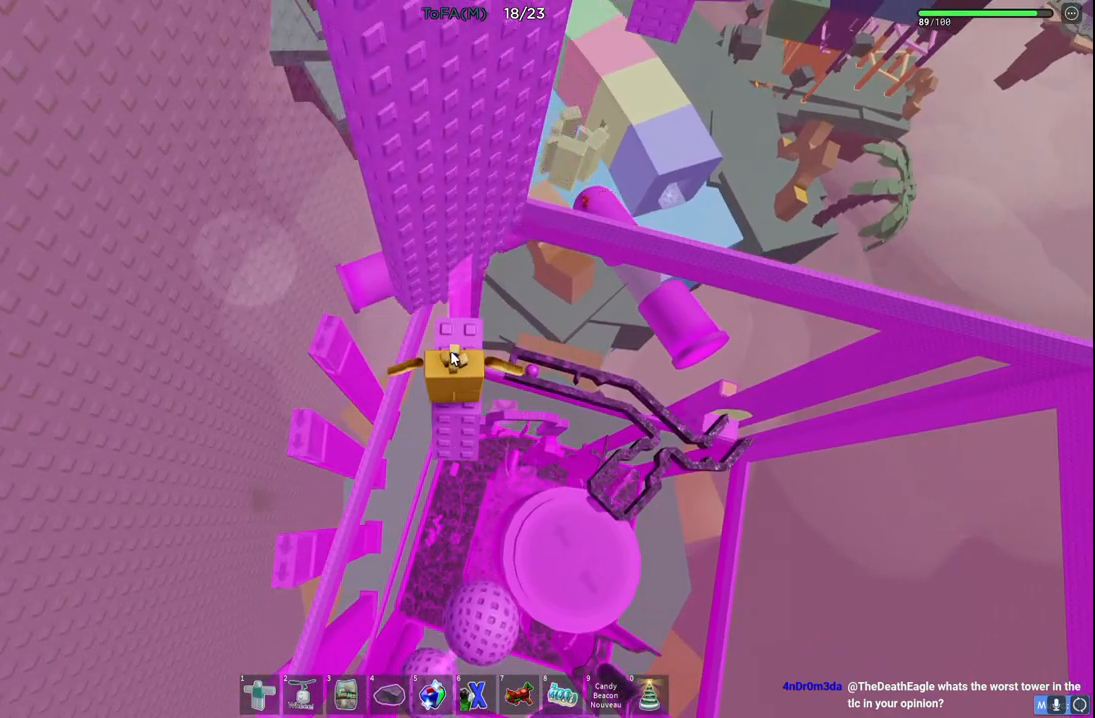
{"keys": [], "events": []}
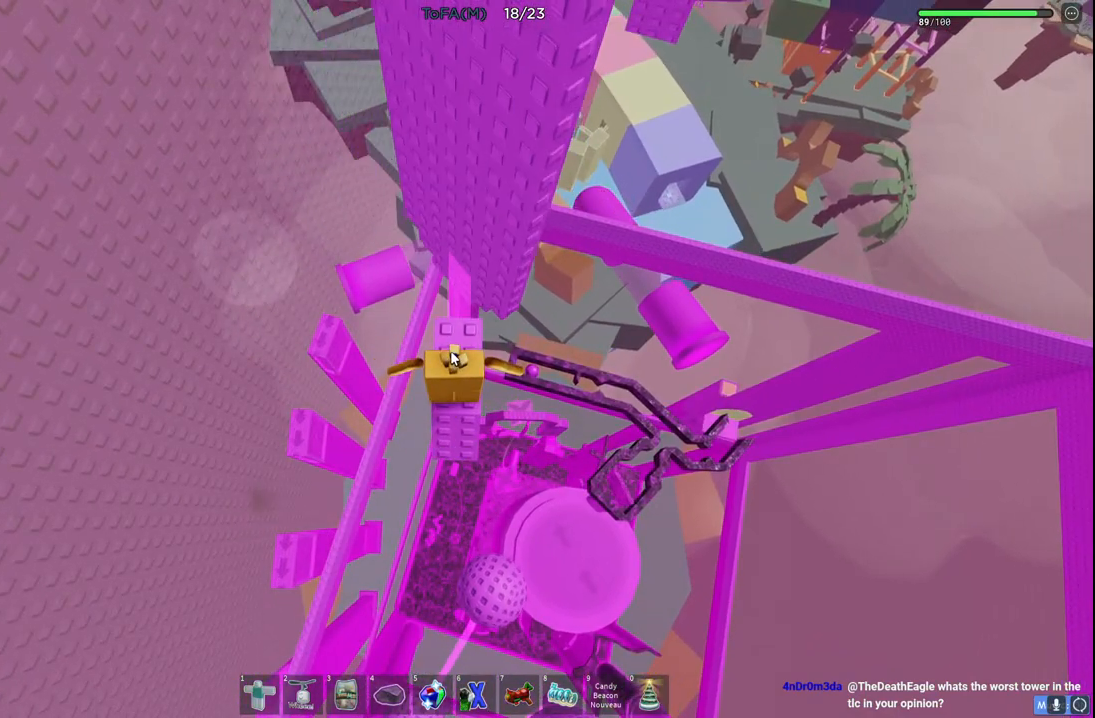
{"keys": [], "events": []}
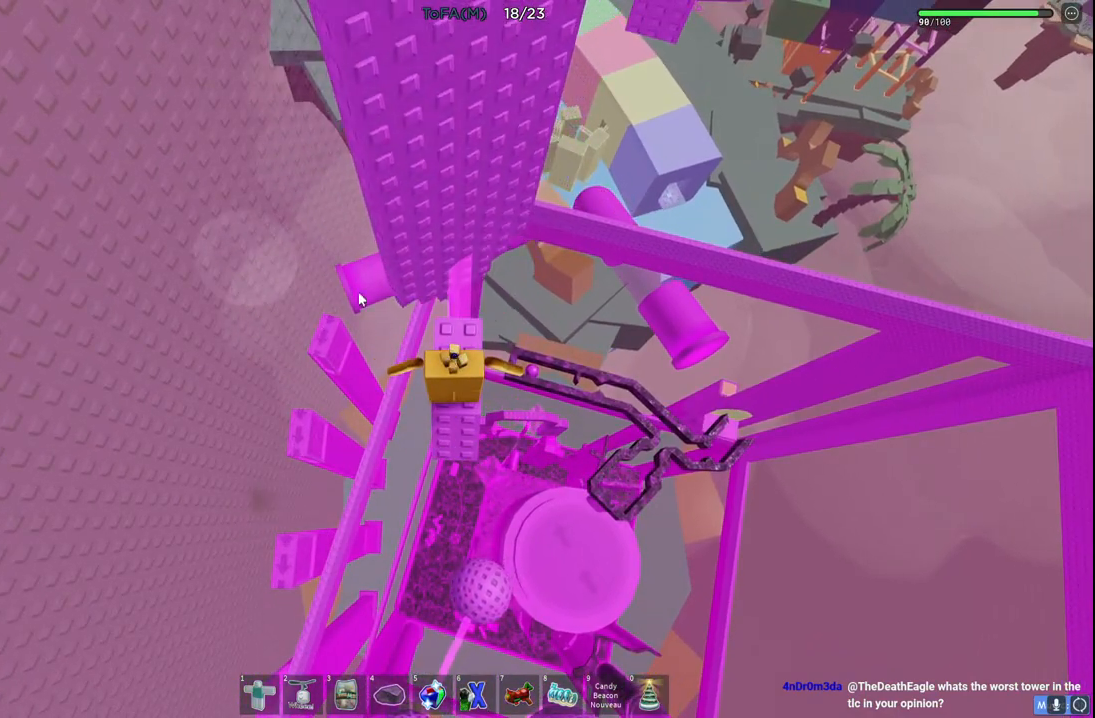
{"keys": ["w"], "events": [[17, "shift", "down"], [100, "shift", "up"], [483, "w", "down"]]}
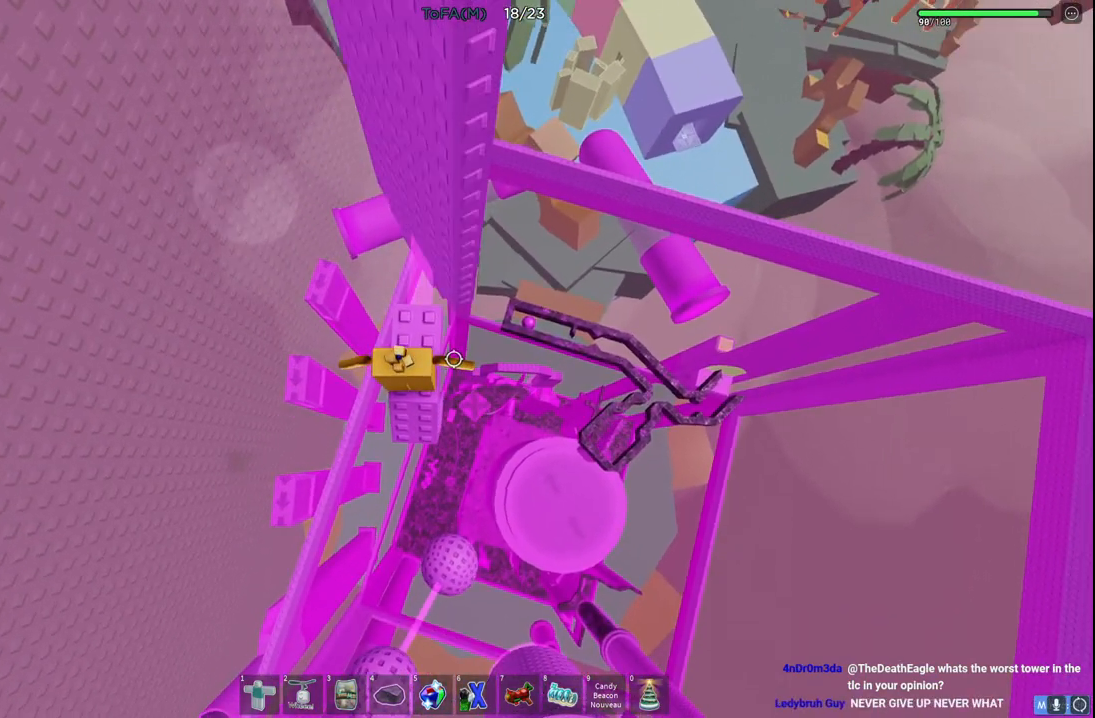
{"keys": [], "events": [[50, "w", "up"]]}
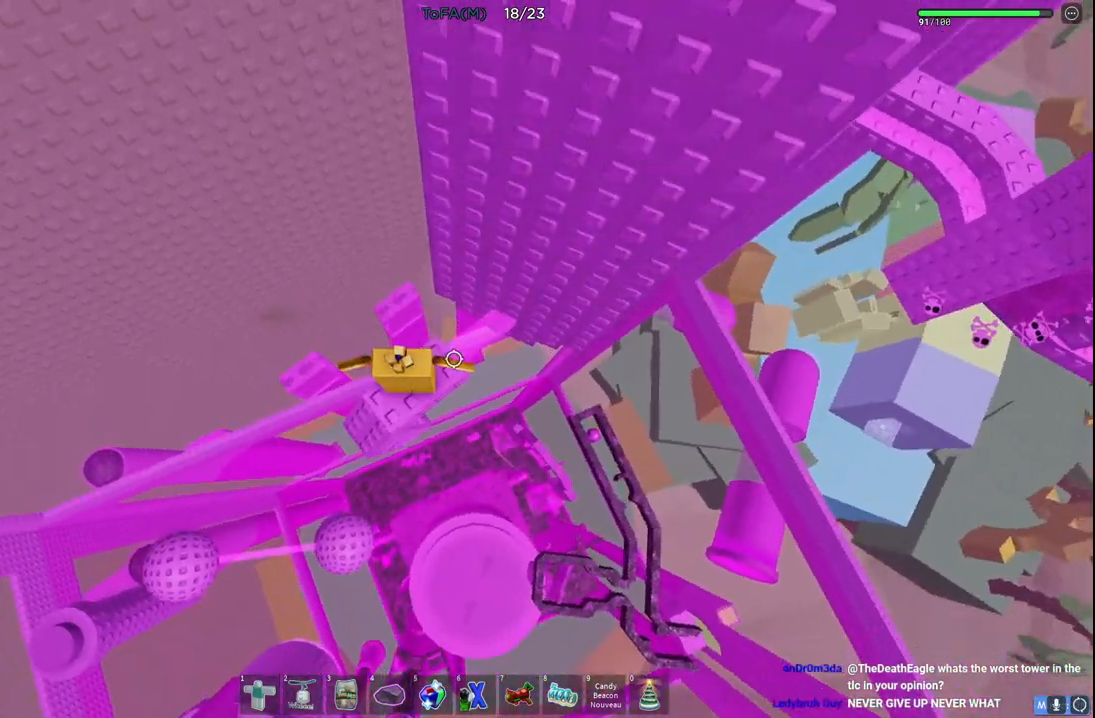
{"keys": ["d"], "events": [[500, "d", "down"]]}
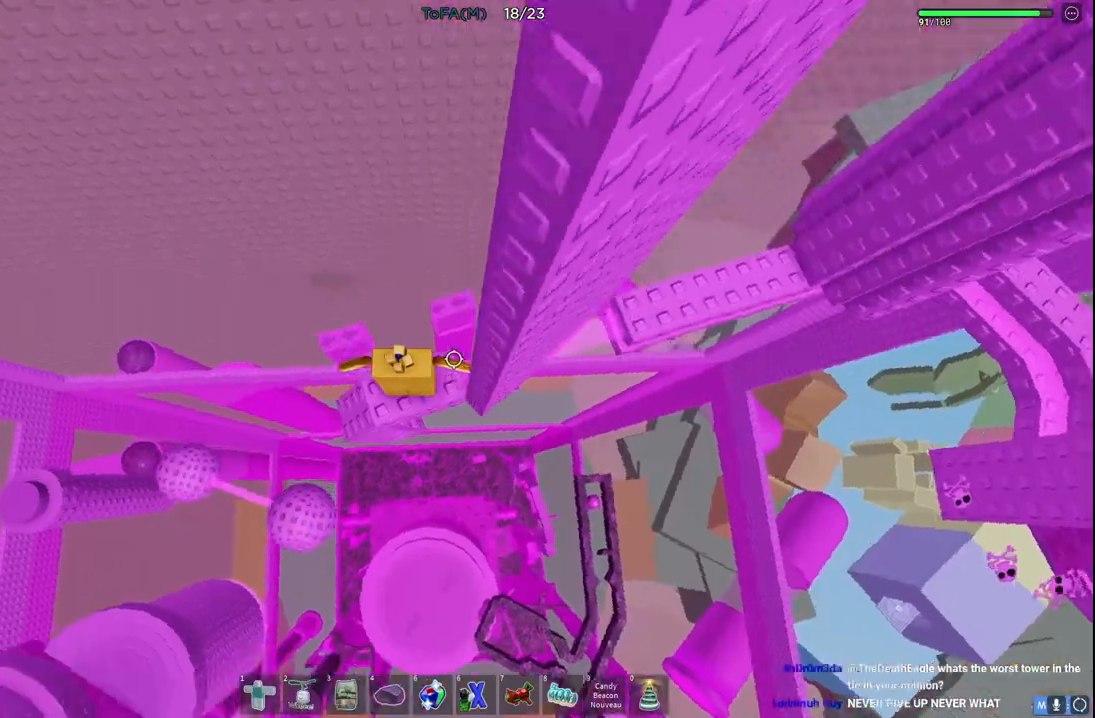
{"keys": ["d"], "events": [[67, "d", "up"], [467, "d", "down"]]}